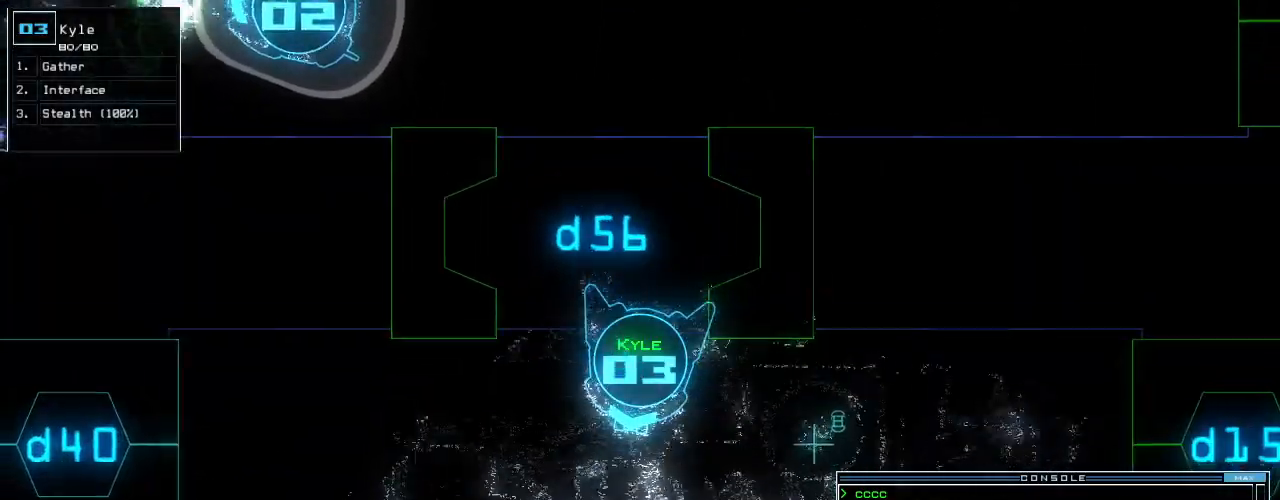
Gameplay with keyboard; each line is a JSON object with the keys held at the frame after it. "events" lists presses ("down") and releases ("up") of ".", "0", "1", "2", "3", "4", "5", "6", "7", "8", "9", "a", "b", "backspace", "c", "caps_lock", "comma", "ctrl_l", "ctrl_r", "d", "down", "e", "equals", "escape", "f", "f8", "g", "h", "i", "j", "k", "l", "left", "m", "minus", "n", "o", "p", "q", "quote", "r", "return", "right", "s", "semicolon", "shift_l", "shift_r", "space", "t", "tab", "tilde", "u", "up", "v", "w", "x", "y" and "z" between this image and that frame as [ms after this image, input, new state], when the widget could be followed in between. No other keys are recorded. Mouse input is not recorded.
{"keys": [], "events": [[160, "left", "down"], [240, "left", "up"], [340, "left", "down"], [480, "left", "up"], [500, "up", "up"]]}
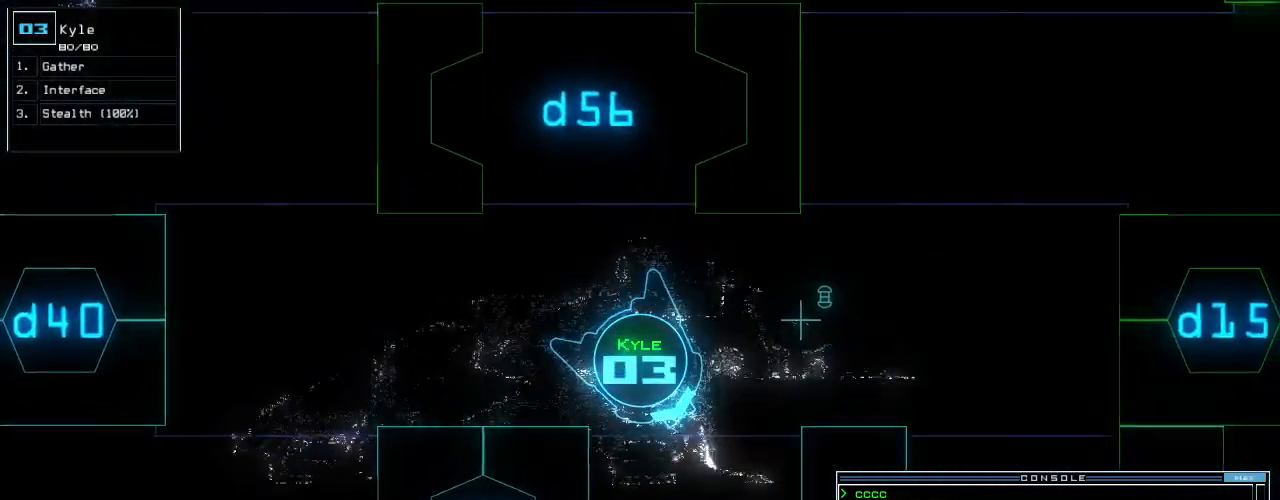
{"keys": ["up"], "events": [[120, "left", "down"], [240, "up", "down"], [460, "left", "up"]]}
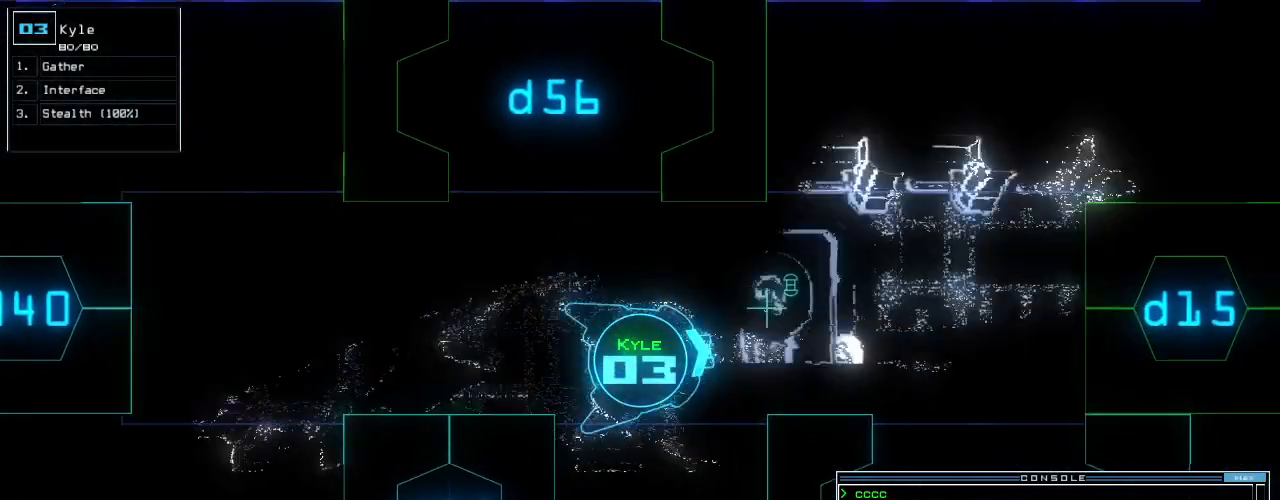
{"keys": ["2", "up"], "events": [[140, "n", "down"], [240, "n", "up"], [260, "space", "down"], [380, "space", "up"], [440, "2", "down"]]}
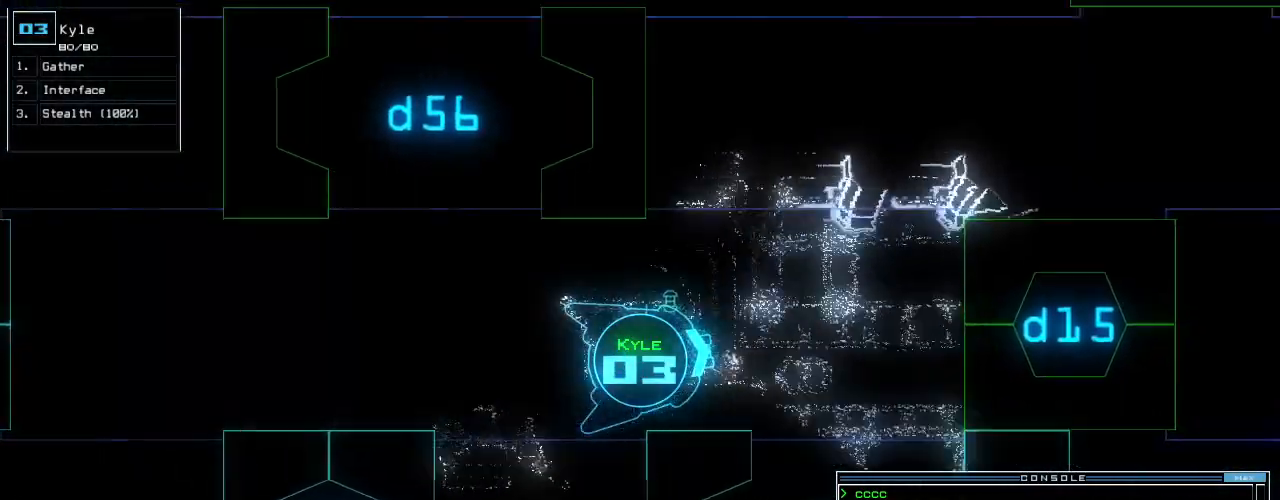
{"keys": ["up"], "events": [[20, "return", "down"], [80, "2", "up"], [80, "return", "up"], [200, "right", "down"], [300, "right", "up"], [380, "right", "down"], [480, "right", "up"]]}
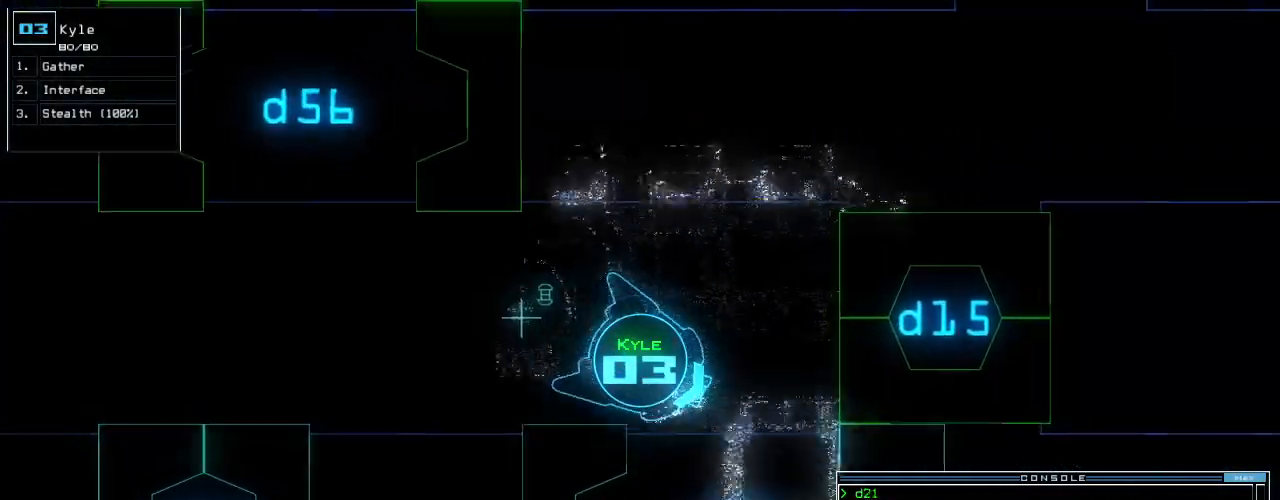
{"keys": ["up"], "events": [[40, "right", "down"], [140, "right", "up"], [340, "right", "down"], [440, "right", "up"]]}
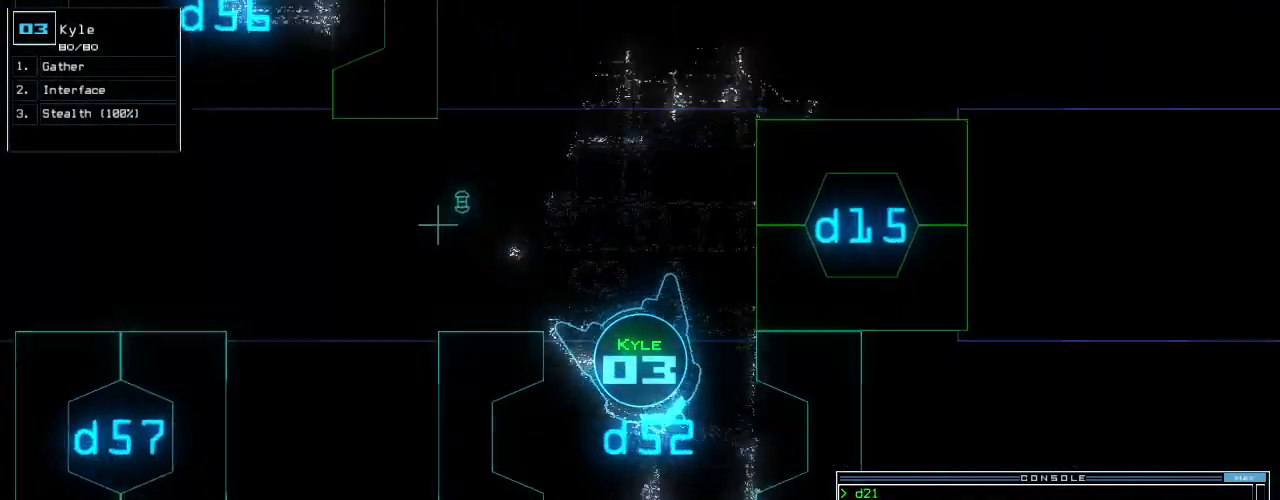
{"keys": ["up"], "events": [[240, "right", "down"], [320, "right", "up"]]}
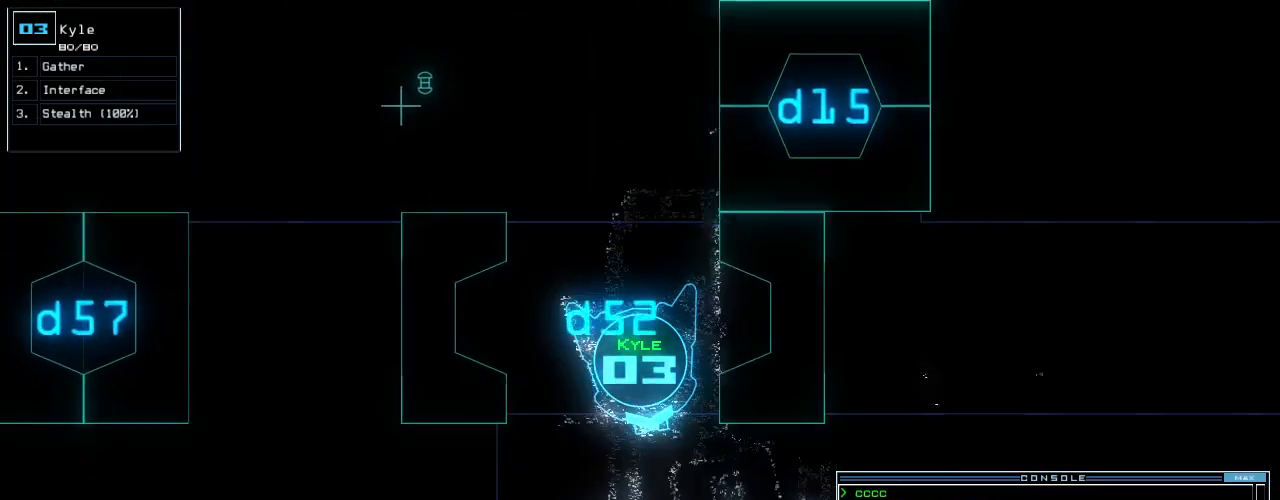
{"keys": ["up"], "events": []}
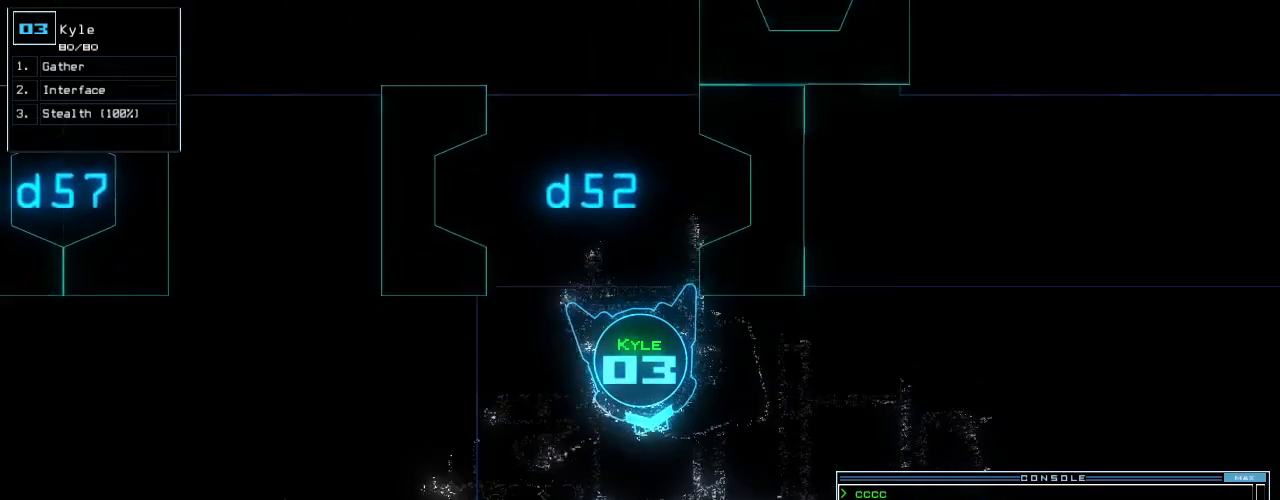
{"keys": ["up"], "events": []}
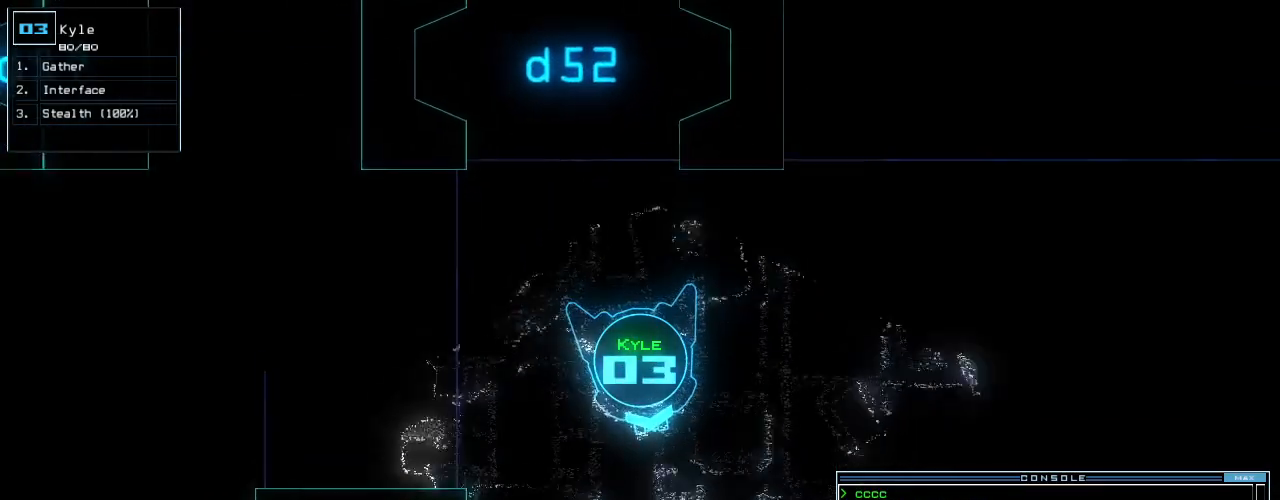
{"keys": []}
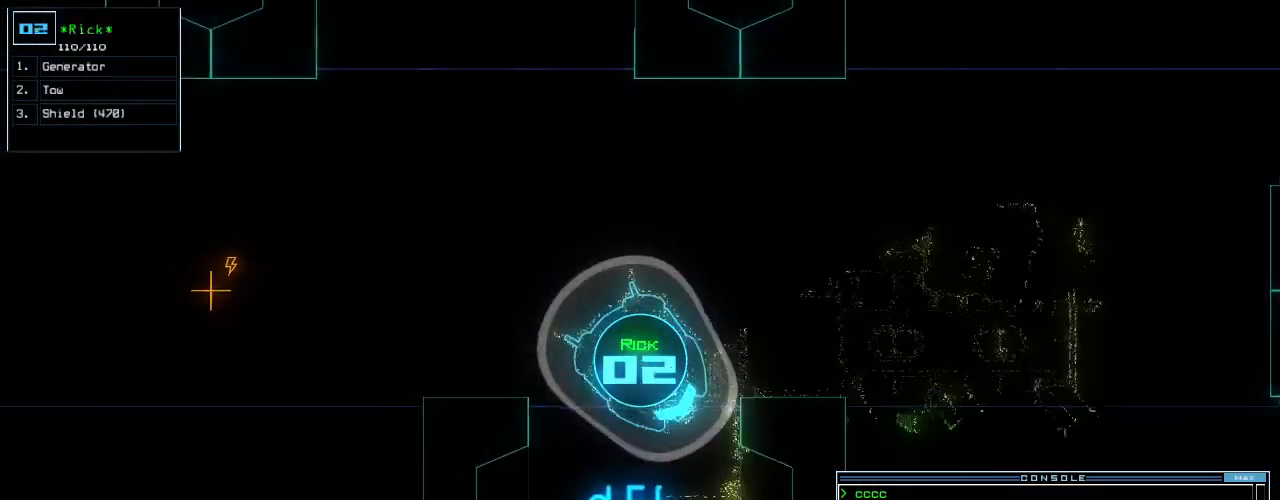
{"keys": ["up"], "events": [[40, "right", "down"], [160, "up", "down"], [320, "right", "up"]]}